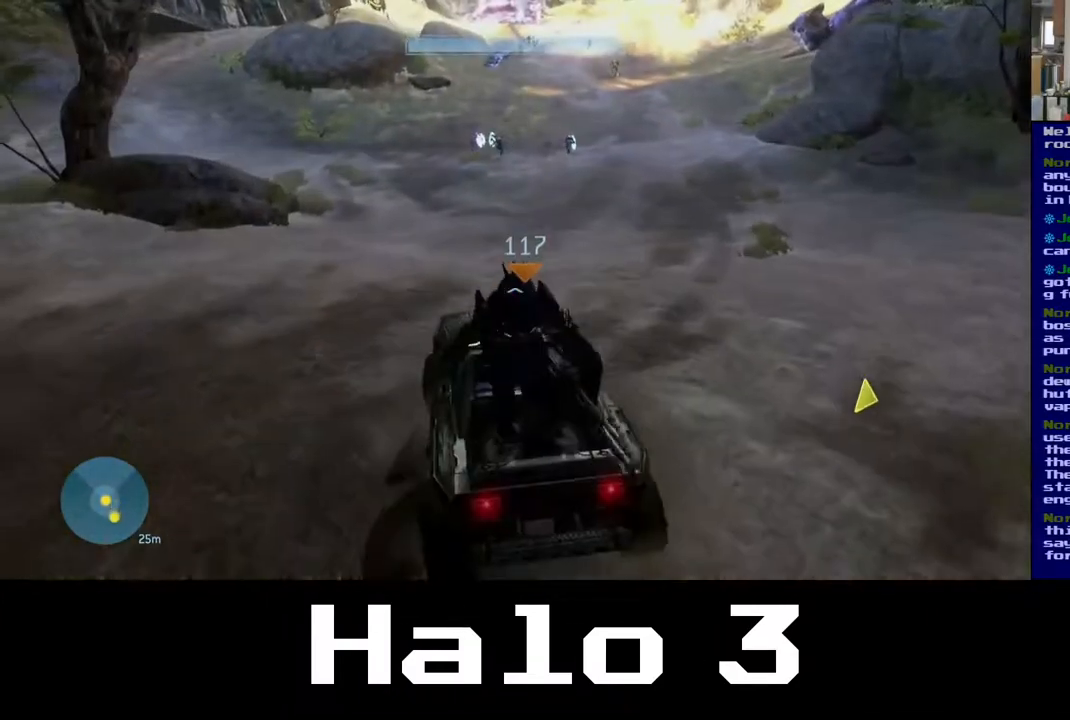
Gameplay with a controller (Xbox layout); each line is a JSON object with the inputs held at the frame after it. "events" lists button and stick changes between this image and that frame as [ms after this image, input, new state], when the widget could be followed in between.
{"buttons": ["R2"], "left_stick": "up", "right_stick": "center", "events": [[233, "R2", "down"]]}
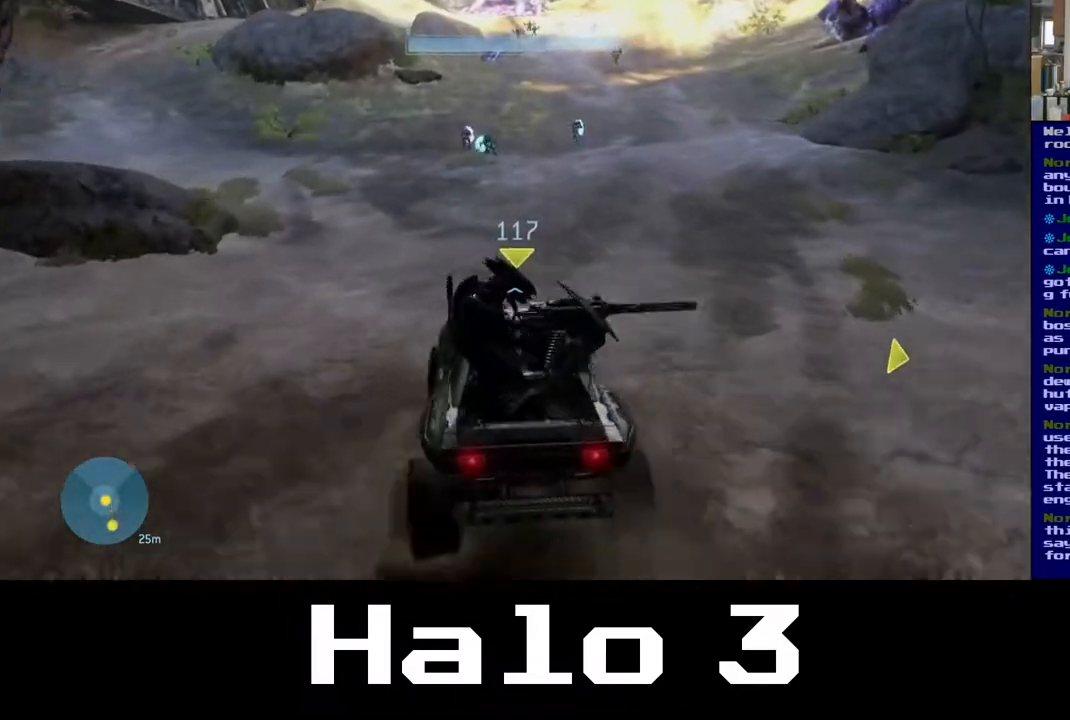
{"buttons": ["R2"], "left_stick": "up", "right_stick": "center", "events": [[267, "R2", "up"], [500, "R2", "down"]]}
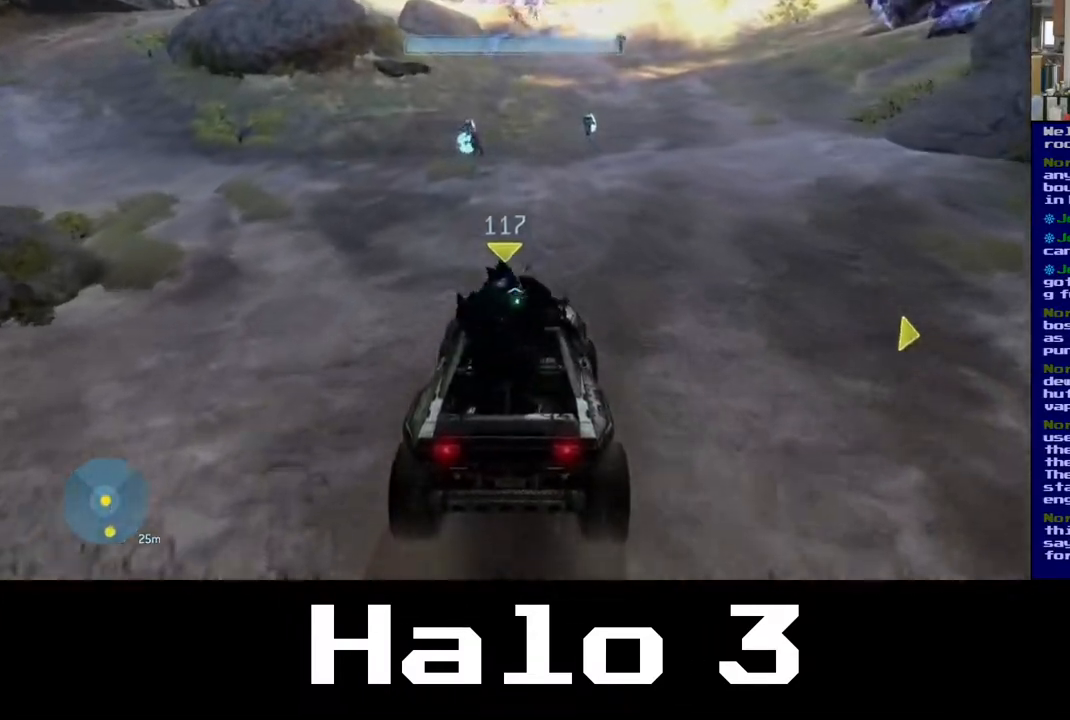
{"buttons": ["R2"], "left_stick": "up", "right_stick": "center", "events": [[150, "R2", "up"], [233, "R2", "down"], [383, "R2", "up"], [467, "R2", "down"]]}
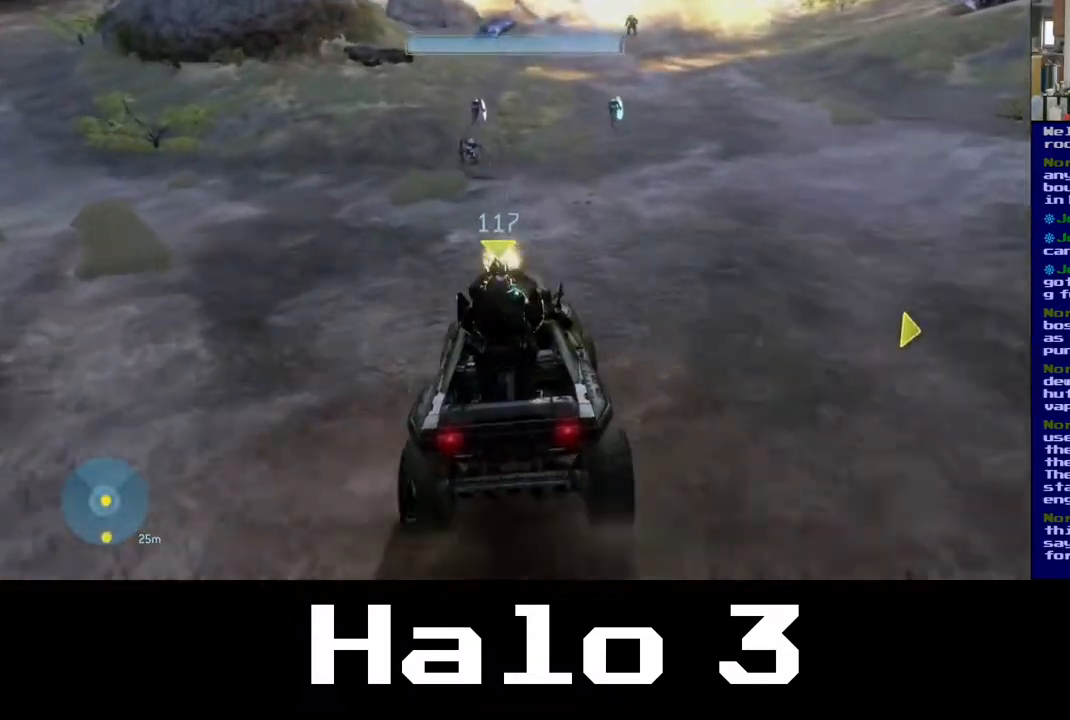
{"buttons": ["R2"], "left_stick": "up", "right_stick": "up-right", "events": [[17, "right_stick", "up-left"], [117, "R2", "up"], [200, "R2", "down"], [383, "right_stick", "up-right"]]}
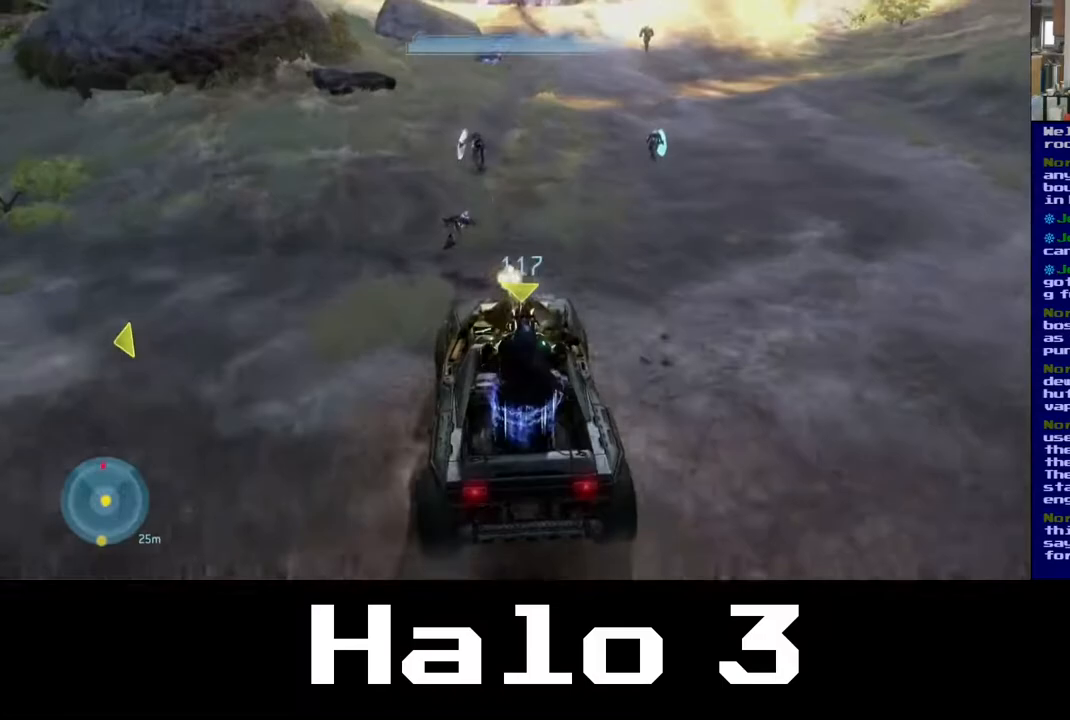
{"buttons": [], "left_stick": "up-right", "right_stick": "right", "events": [[150, "left_stick", "up-right"], [217, "right_stick", "right"], [317, "R2", "up"]]}
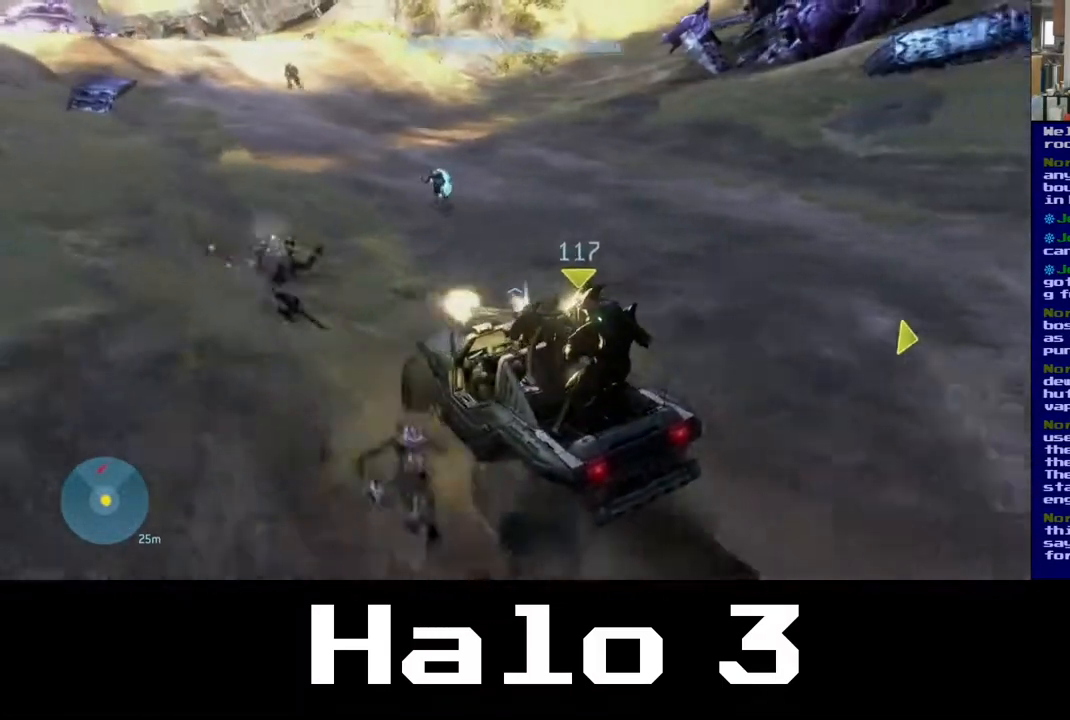
{"buttons": [], "left_stick": "up", "right_stick": "up-left", "events": [[67, "right_stick", "center"], [100, "left_stick", "up"], [250, "right_stick", "up-left"]]}
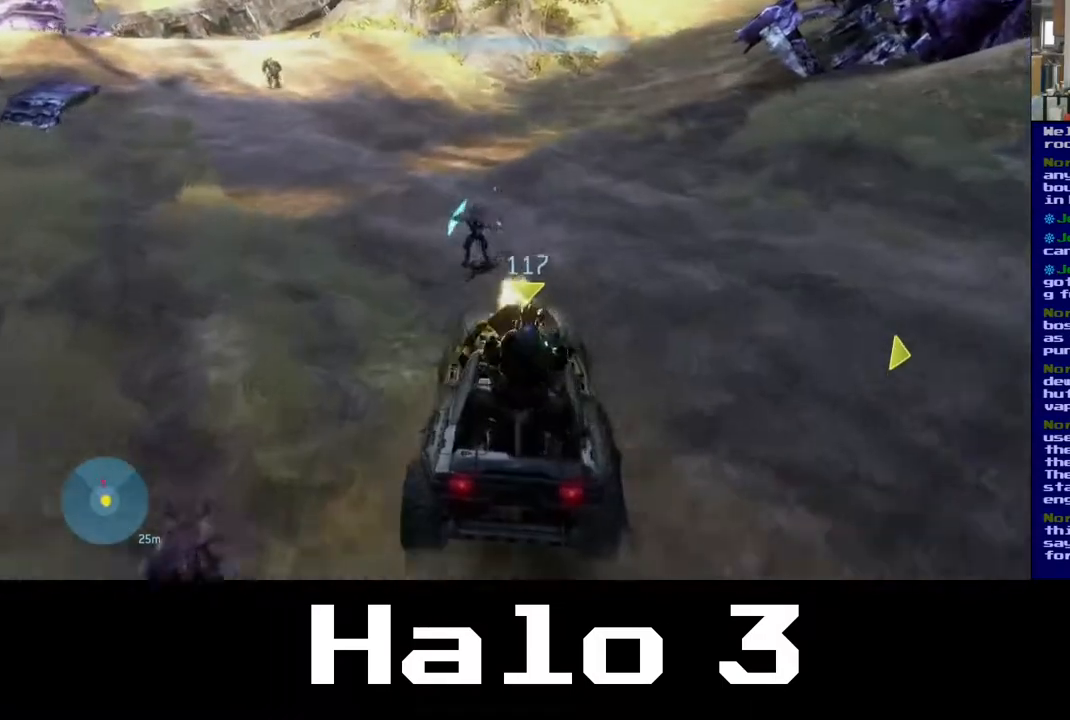
{"buttons": [], "left_stick": "up", "right_stick": "left", "events": [[100, "right_stick", "left"]]}
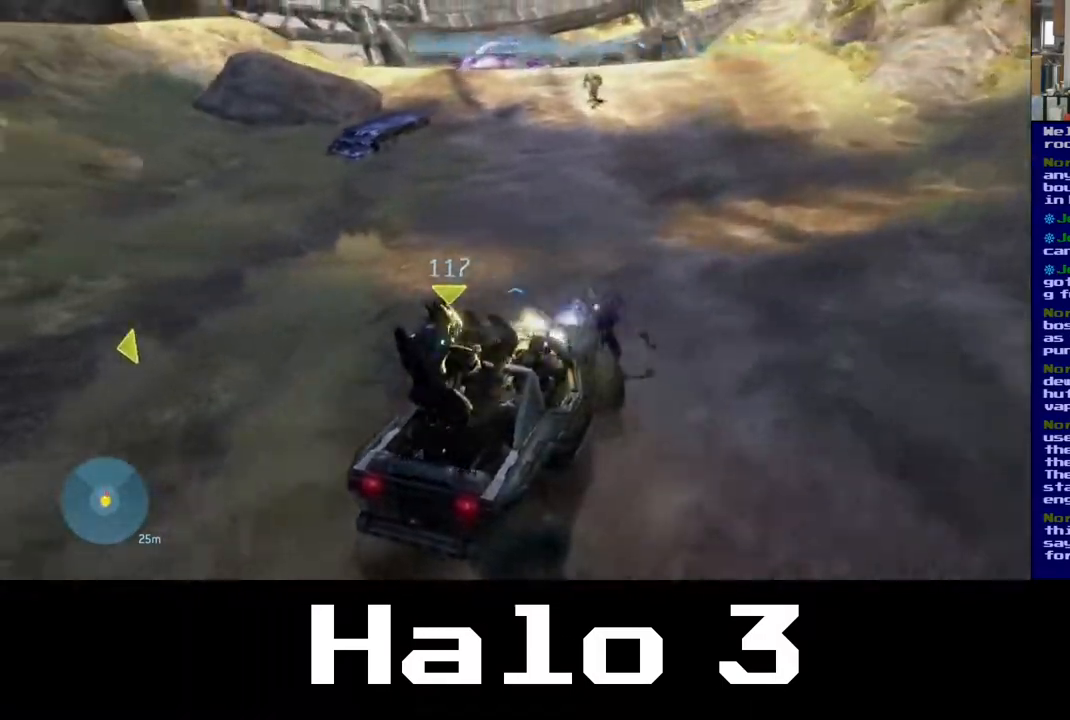
{"buttons": [], "left_stick": "up", "right_stick": "center", "events": [[183, "right_stick", "center"]]}
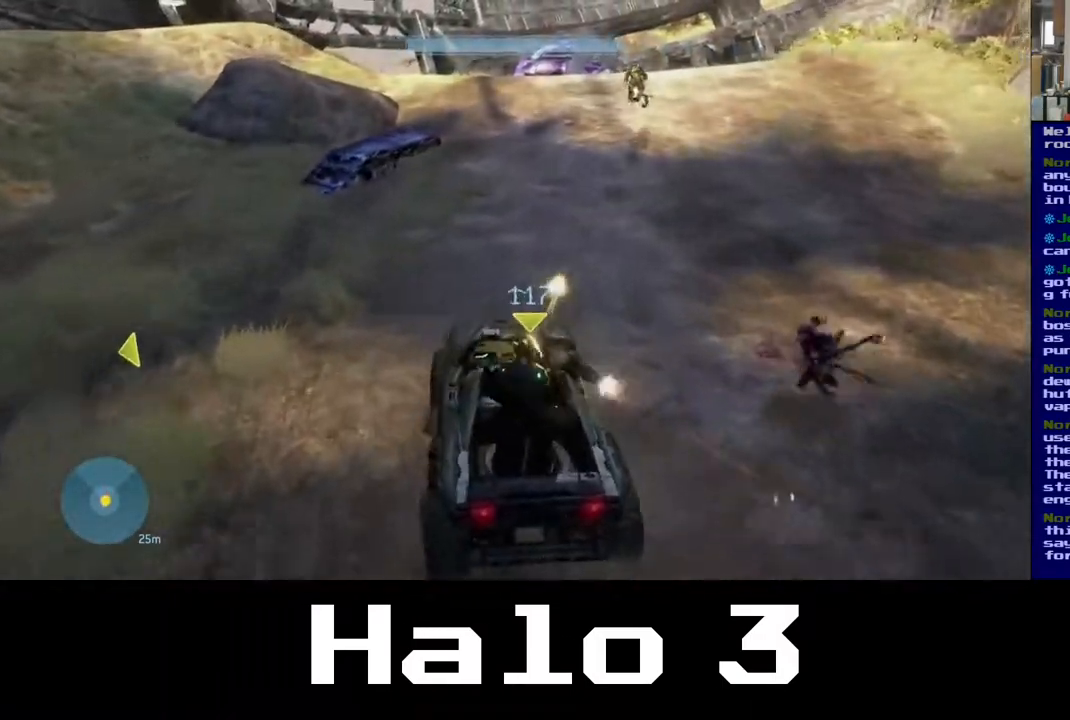
{"buttons": [], "left_stick": "up", "right_stick": "up", "events": [[17, "right_stick", "up-right"], [217, "right_stick", "center"], [283, "right_stick", "up-left"], [383, "right_stick", "up"]]}
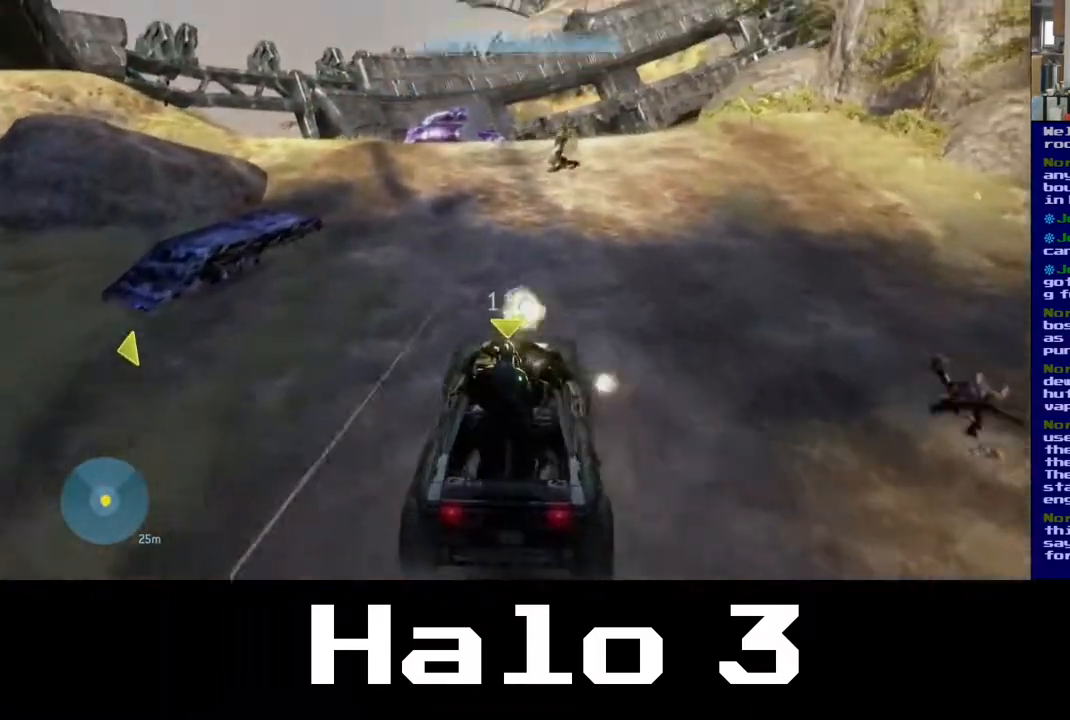
{"buttons": ["R2"], "left_stick": "up", "right_stick": "right", "events": [[67, "R2", "down"], [250, "R2", "up"], [250, "right_stick", "right"], [467, "R2", "down"]]}
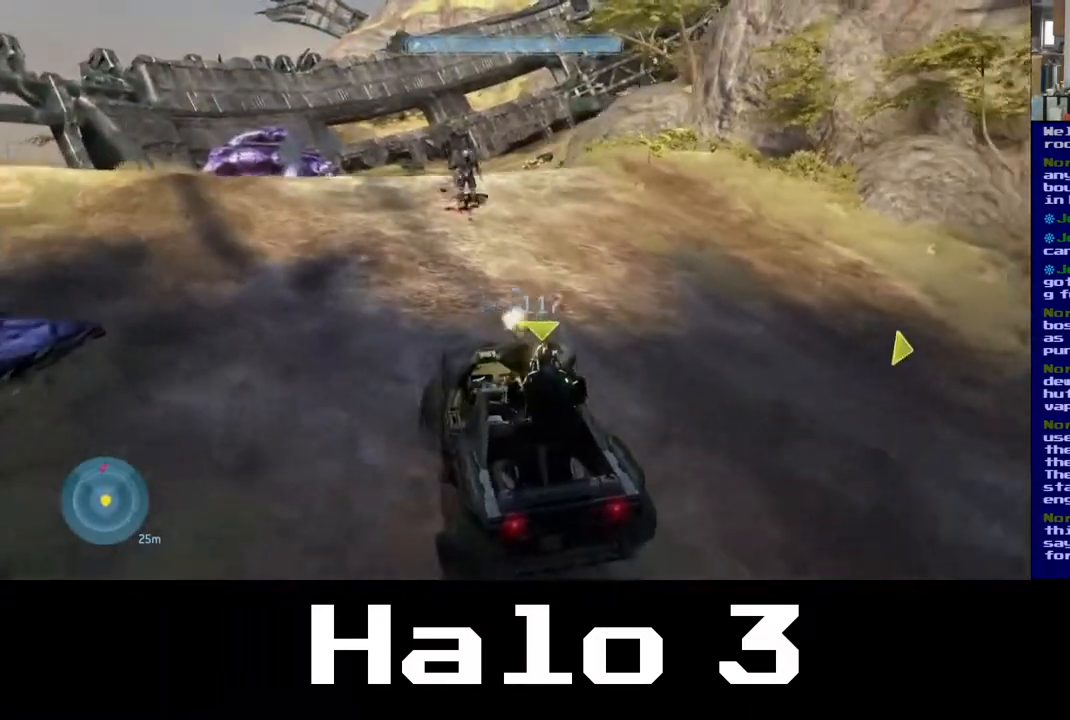
{"buttons": ["R2"], "left_stick": "up", "right_stick": "center", "events": [[50, "right_stick", "center"]]}
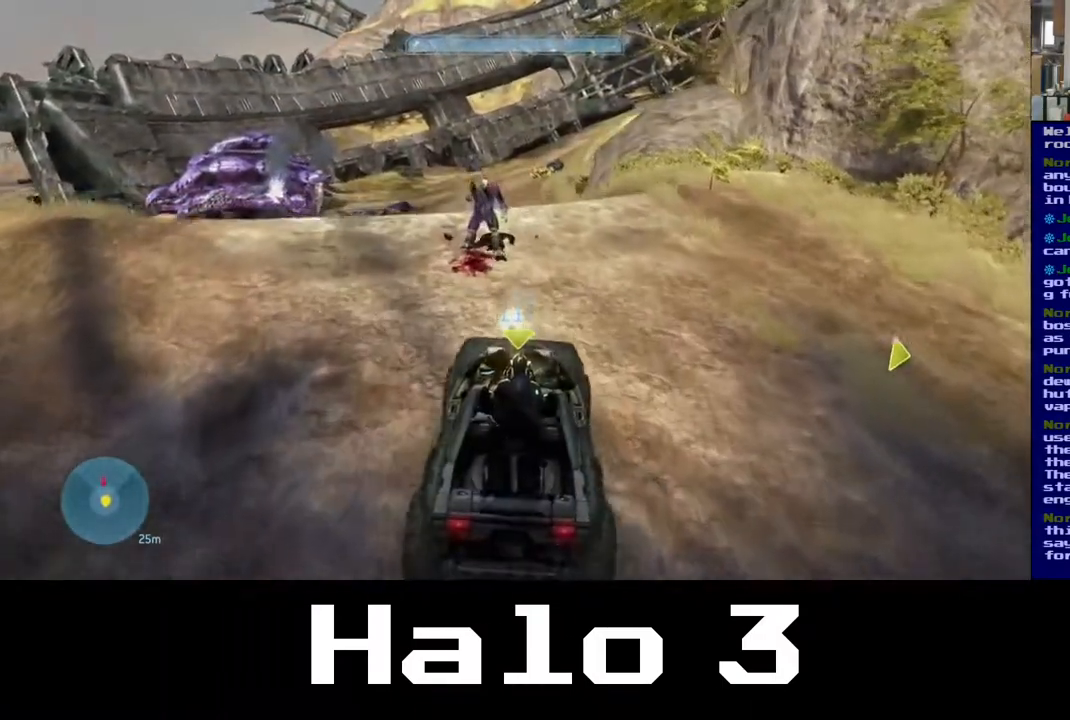
{"buttons": [], "left_stick": "up", "right_stick": "left", "events": [[200, "right_stick", "left"], [233, "R2", "up"]]}
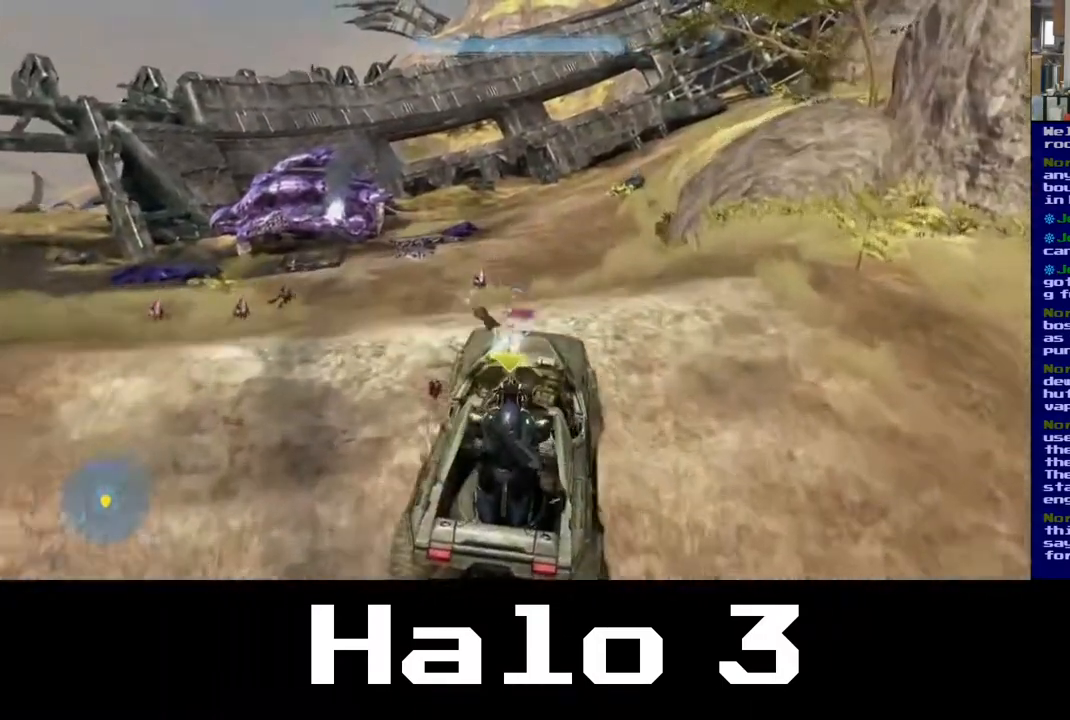
{"buttons": [], "left_stick": "up", "right_stick": "left", "events": []}
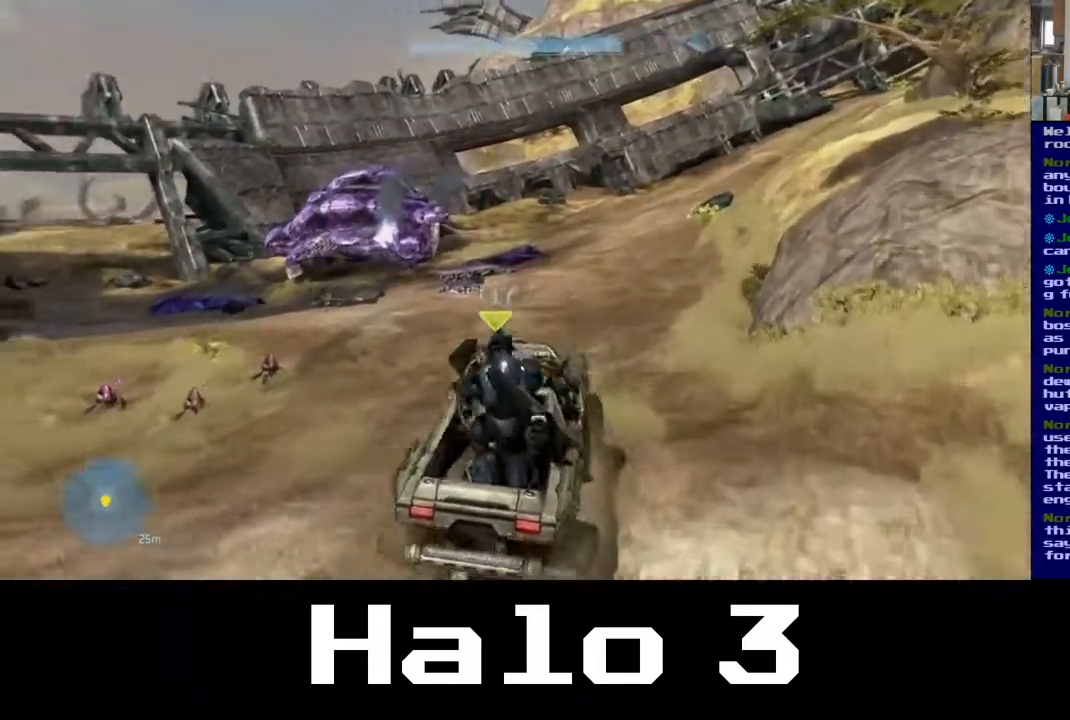
{"buttons": [], "left_stick": "up", "right_stick": "left", "events": [[167, "right_stick", "center"], [483, "right_stick", "left"]]}
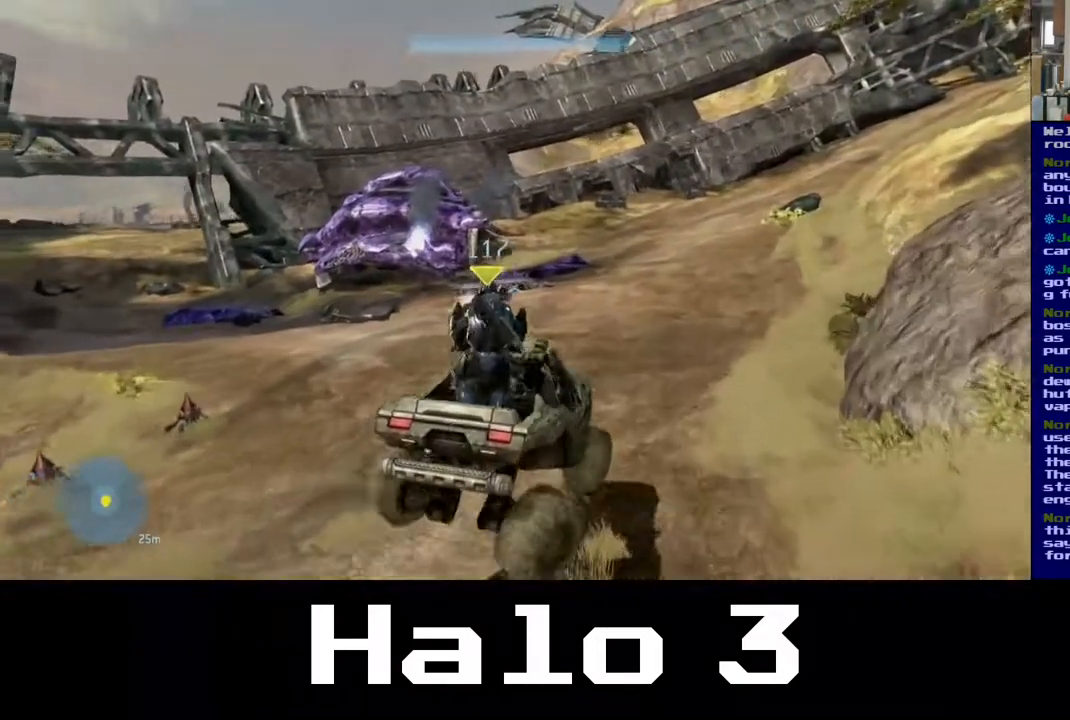
{"buttons": [], "left_stick": "up", "right_stick": "center", "events": [[467, "right_stick", "center"]]}
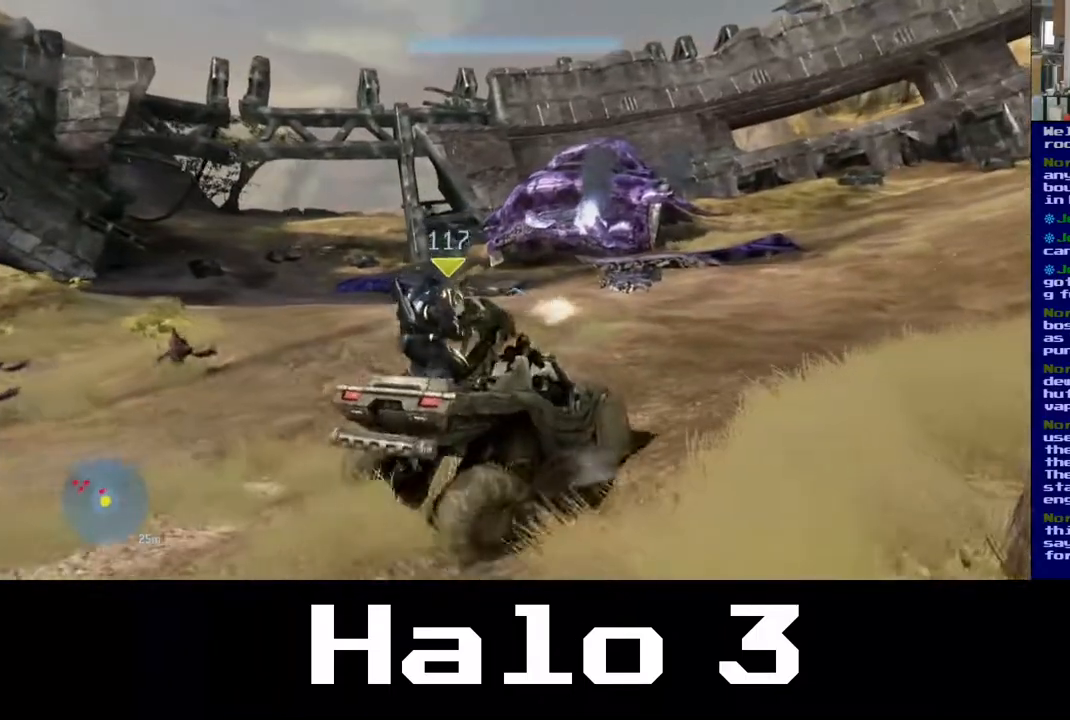
{"buttons": [], "left_stick": "up", "right_stick": "left", "events": [[100, "right_stick", "right"], [417, "right_stick", "left"]]}
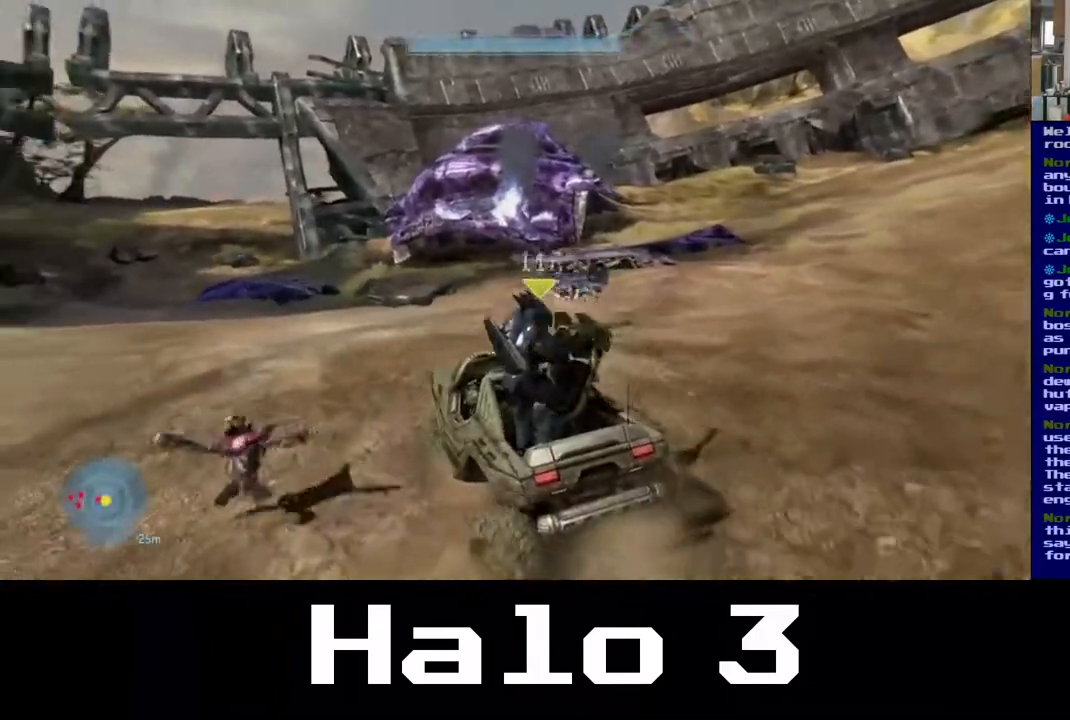
{"buttons": [], "left_stick": "up-left", "right_stick": "left", "events": [[33, "left_stick", "up-left"]]}
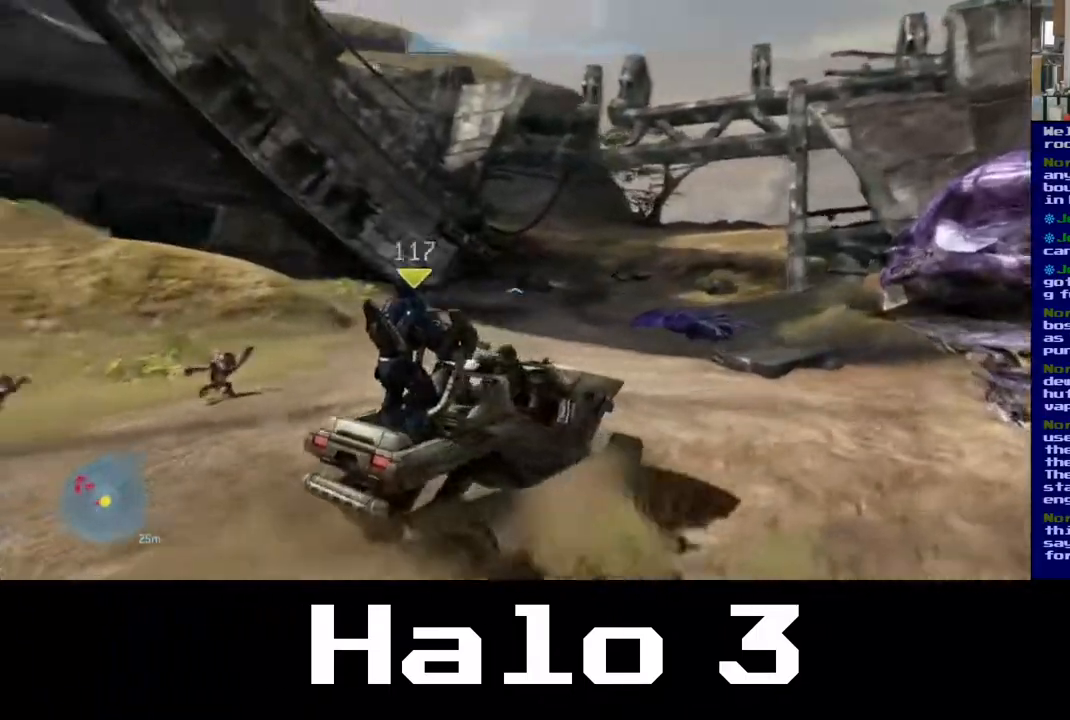
{"buttons": [], "left_stick": "up", "right_stick": "left", "events": [[317, "left_stick", "up"]]}
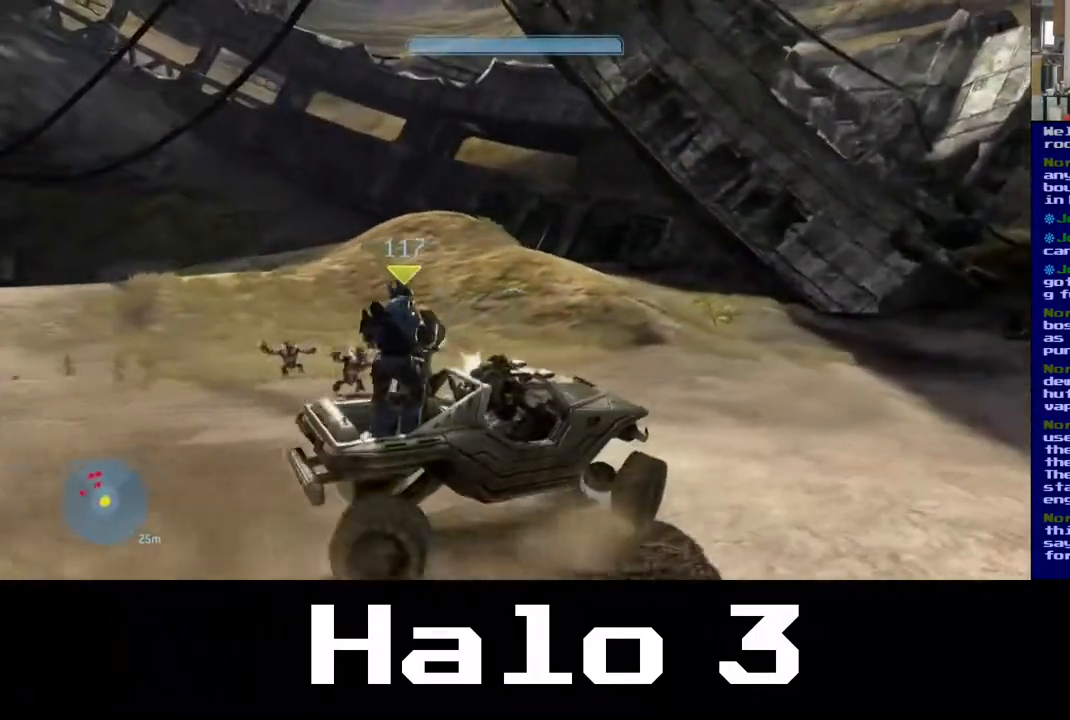
{"buttons": [], "left_stick": "up", "right_stick": "left", "events": []}
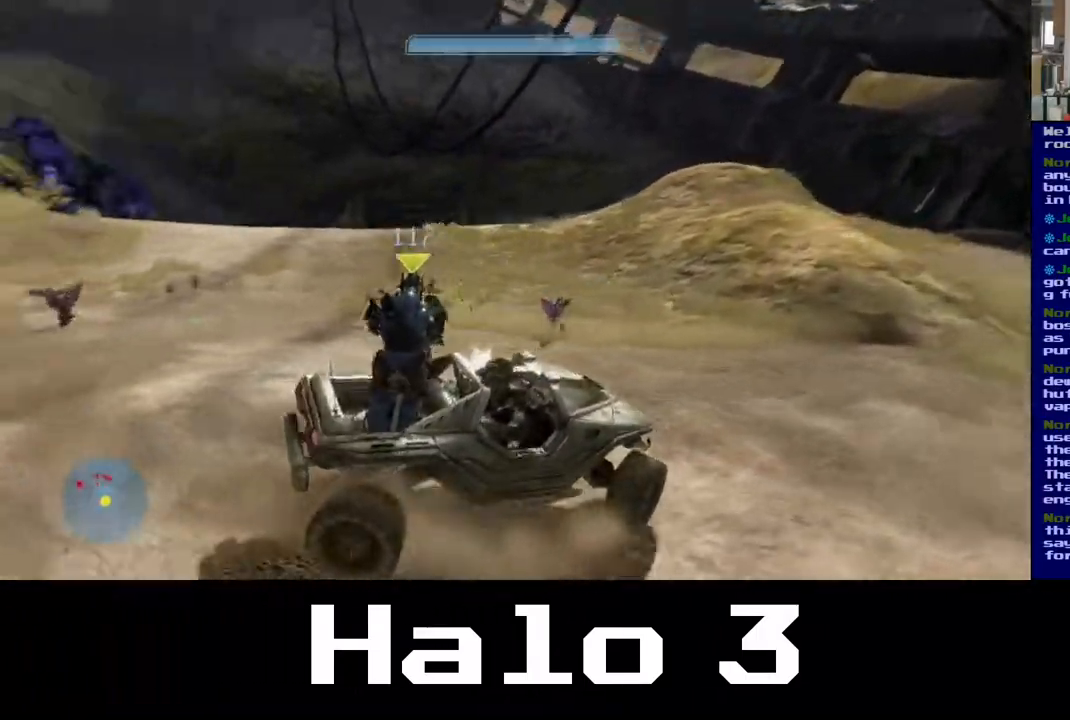
{"buttons": [], "left_stick": "up", "right_stick": "left", "events": [[217, "right_stick", "center"], [433, "right_stick", "left"]]}
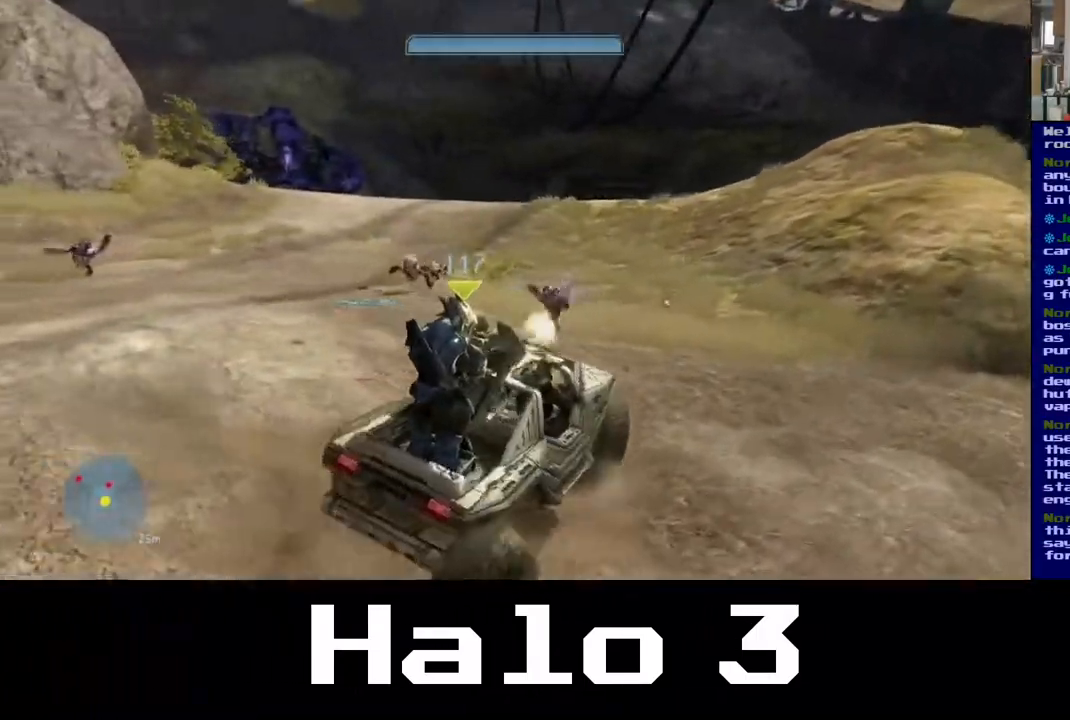
{"buttons": [], "left_stick": "up", "right_stick": "left", "events": []}
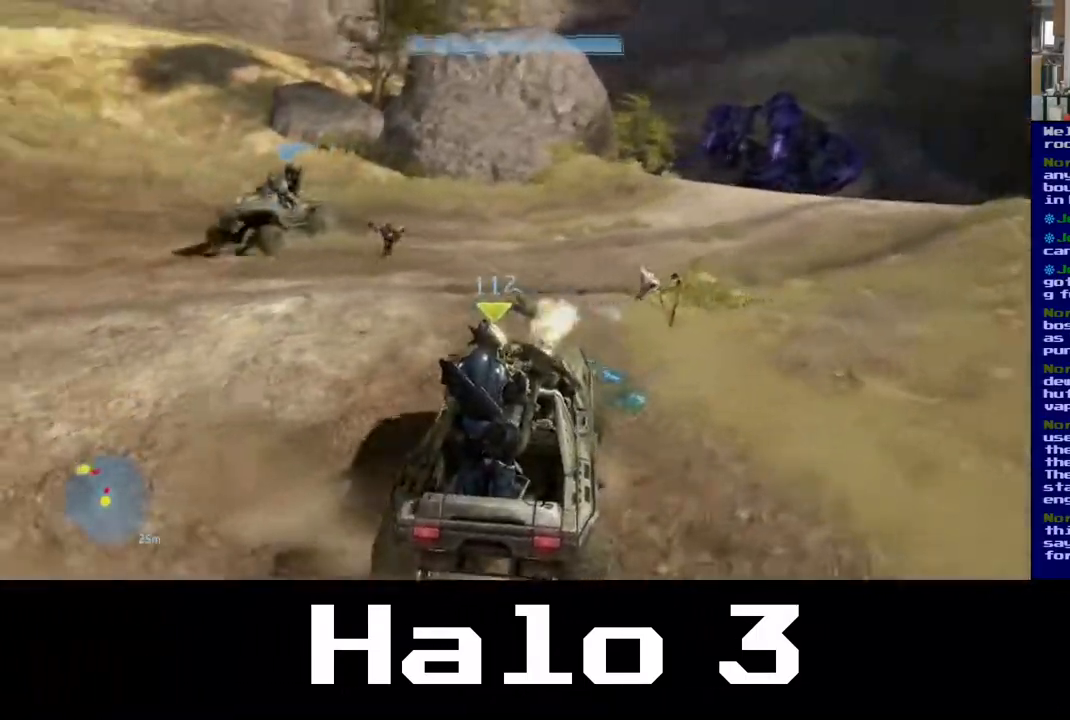
{"buttons": [], "left_stick": "up", "right_stick": "left", "events": [[117, "right_stick", "center"], [417, "right_stick", "left"]]}
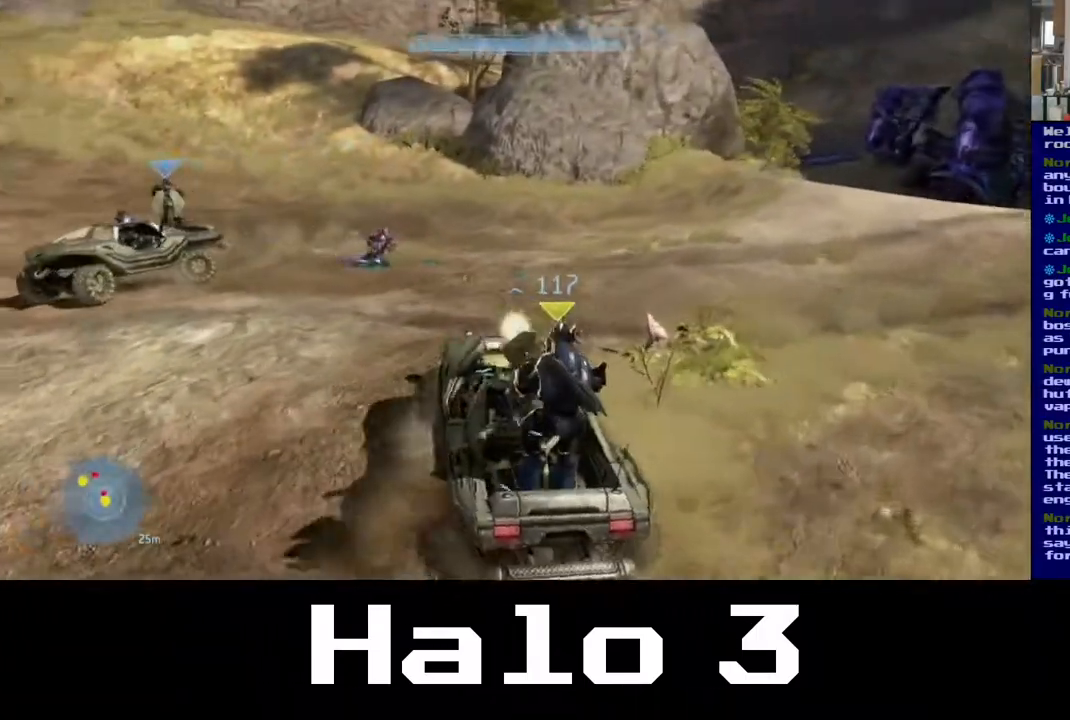
{"buttons": [], "left_stick": "up", "right_stick": "left", "events": []}
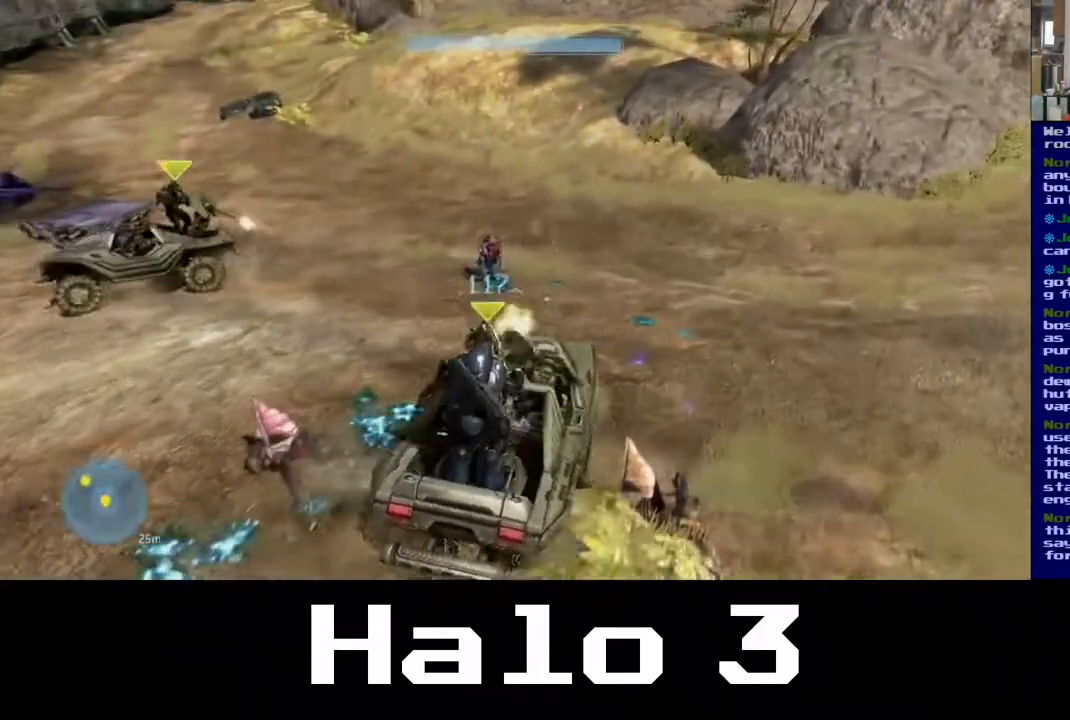
{"buttons": [], "left_stick": "up", "right_stick": "left", "events": []}
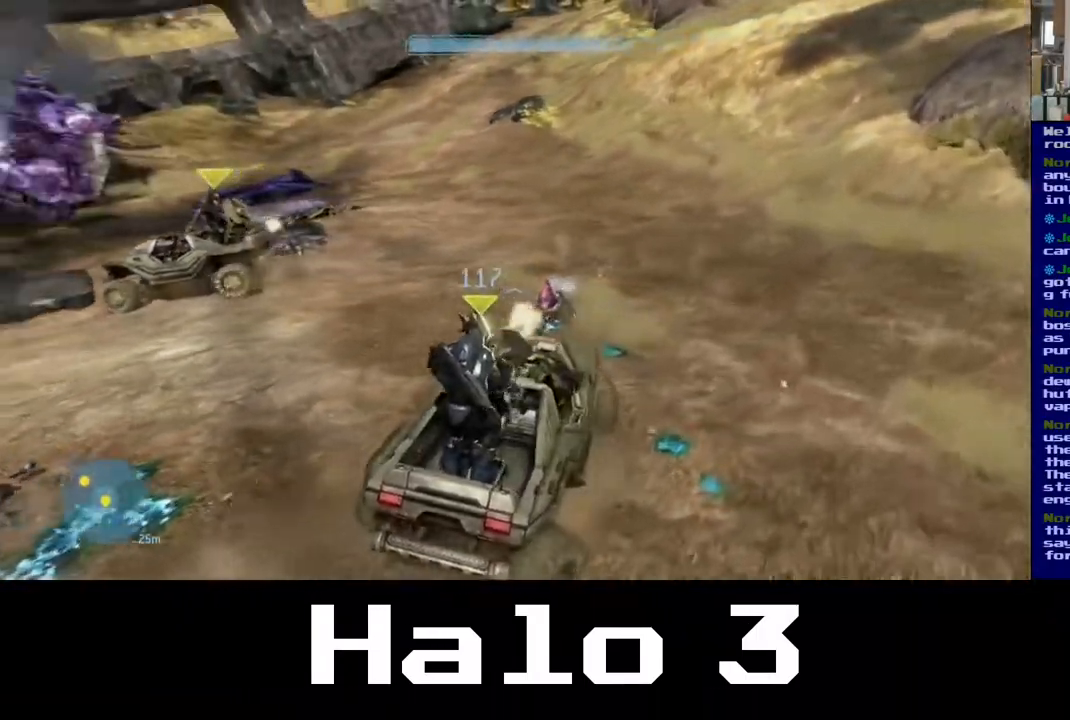
{"buttons": [], "left_stick": "up", "right_stick": "center", "events": [[150, "right_stick", "center"]]}
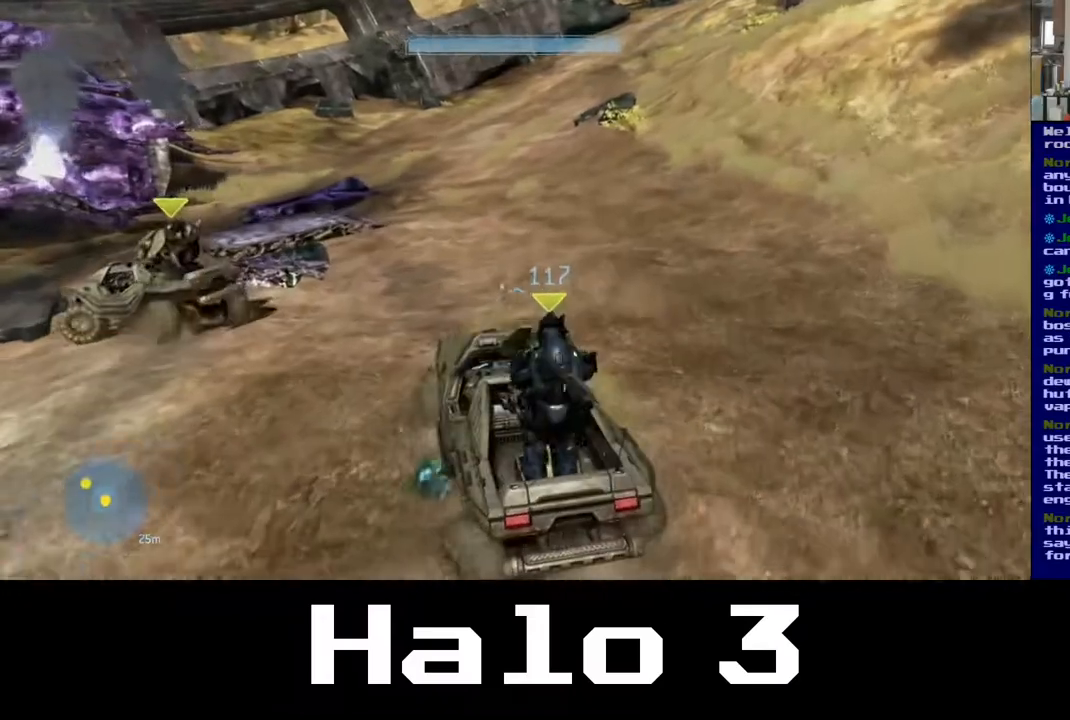
{"buttons": [], "left_stick": "up", "right_stick": "up-left", "events": [[217, "right_stick", "left"], [383, "right_stick", "up-left"]]}
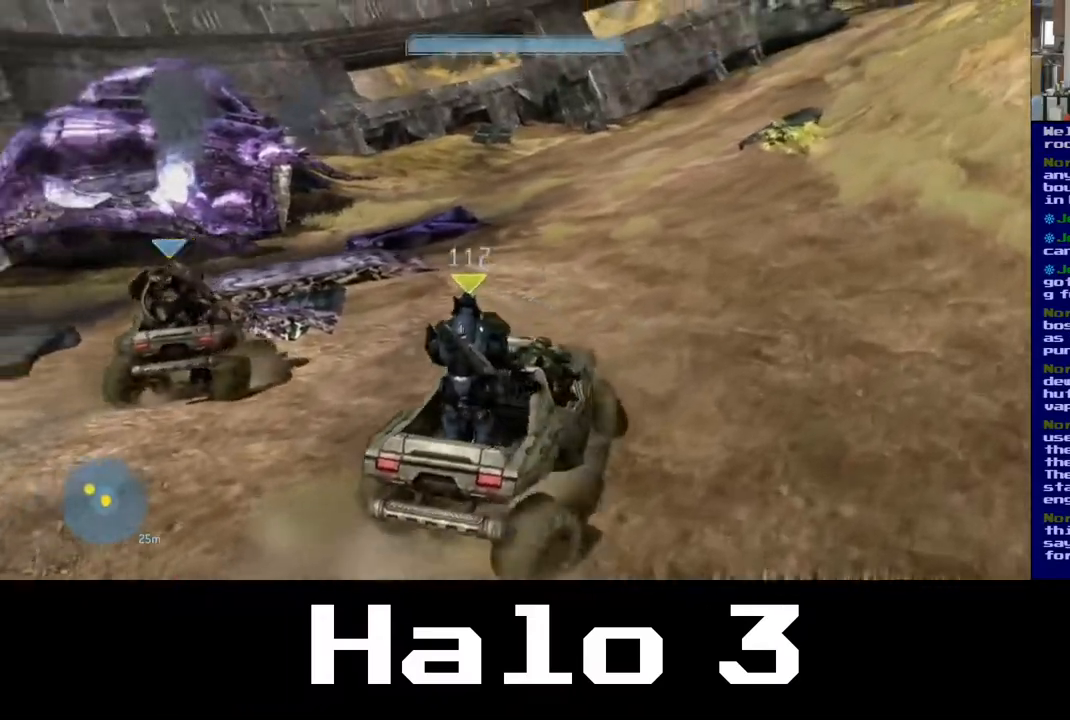
{"buttons": [], "left_stick": "up-right", "right_stick": "center", "events": [[217, "right_stick", "center"], [267, "left_stick", "up-right"]]}
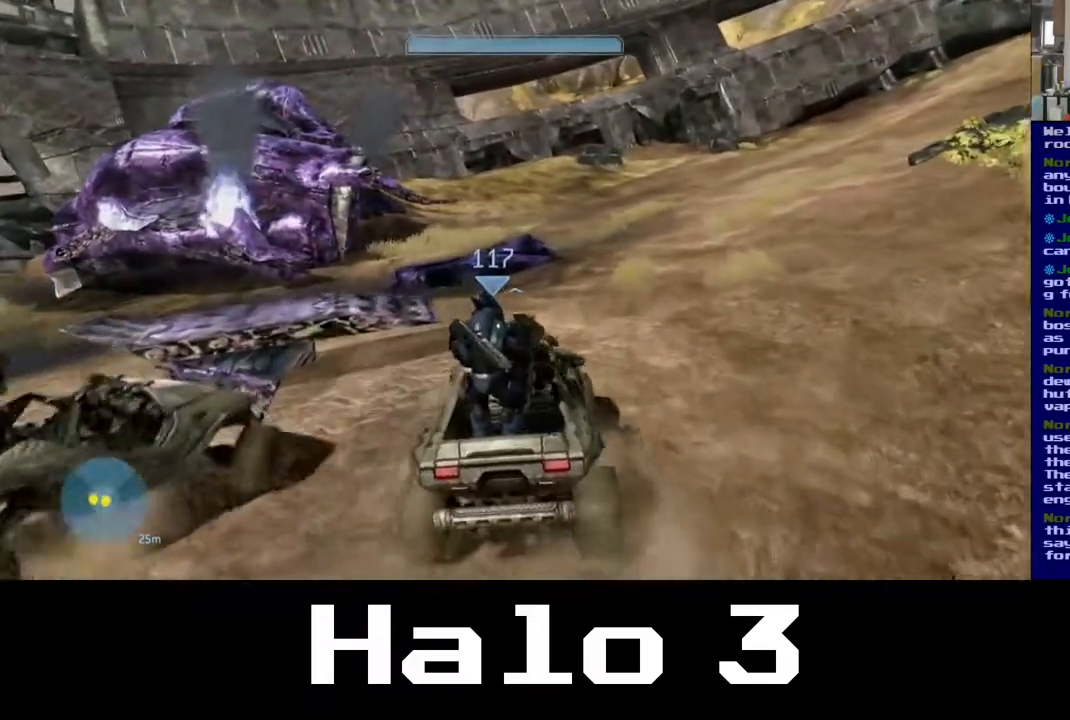
{"buttons": [], "left_stick": "up", "right_stick": "left", "events": [[67, "right_stick", "left"], [317, "left_stick", "up"]]}
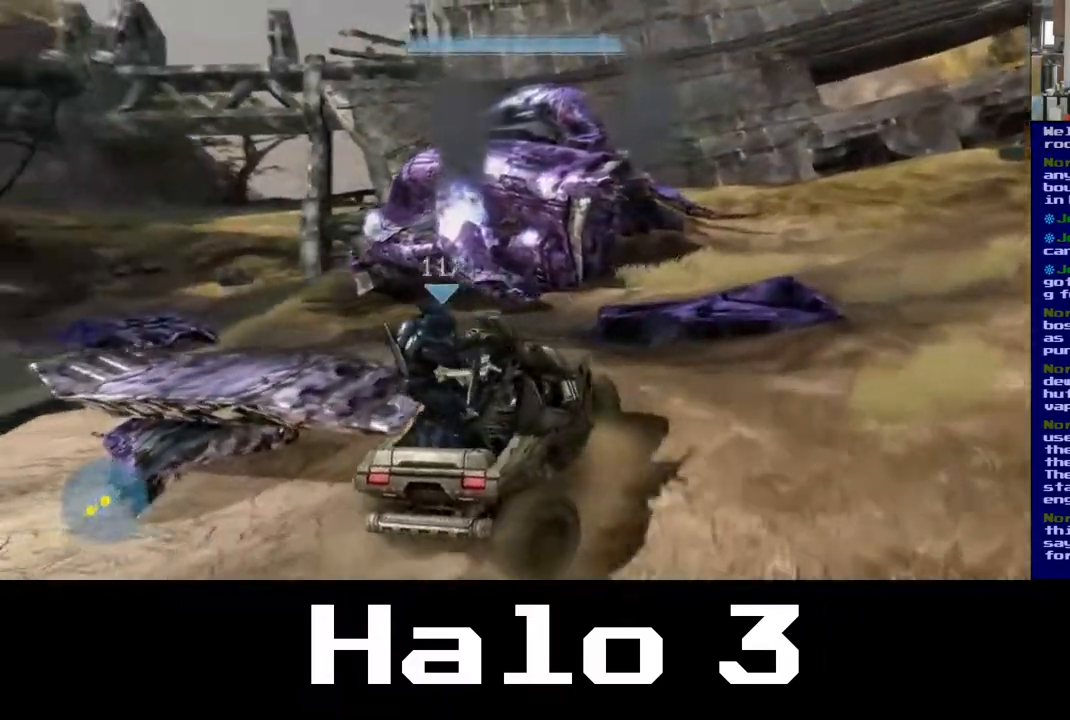
{"buttons": [], "left_stick": "up", "right_stick": "center", "events": [[383, "right_stick", "center"]]}
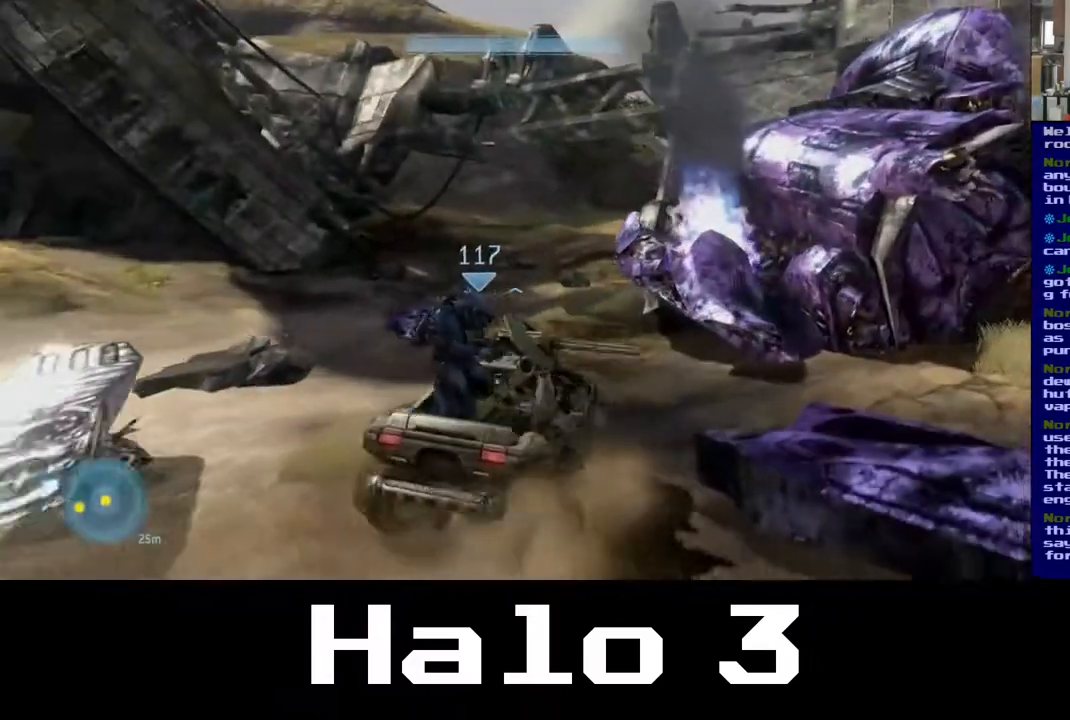
{"buttons": [], "left_stick": "up", "right_stick": "center", "events": [[117, "right_stick", "left"], [300, "right_stick", "center"]]}